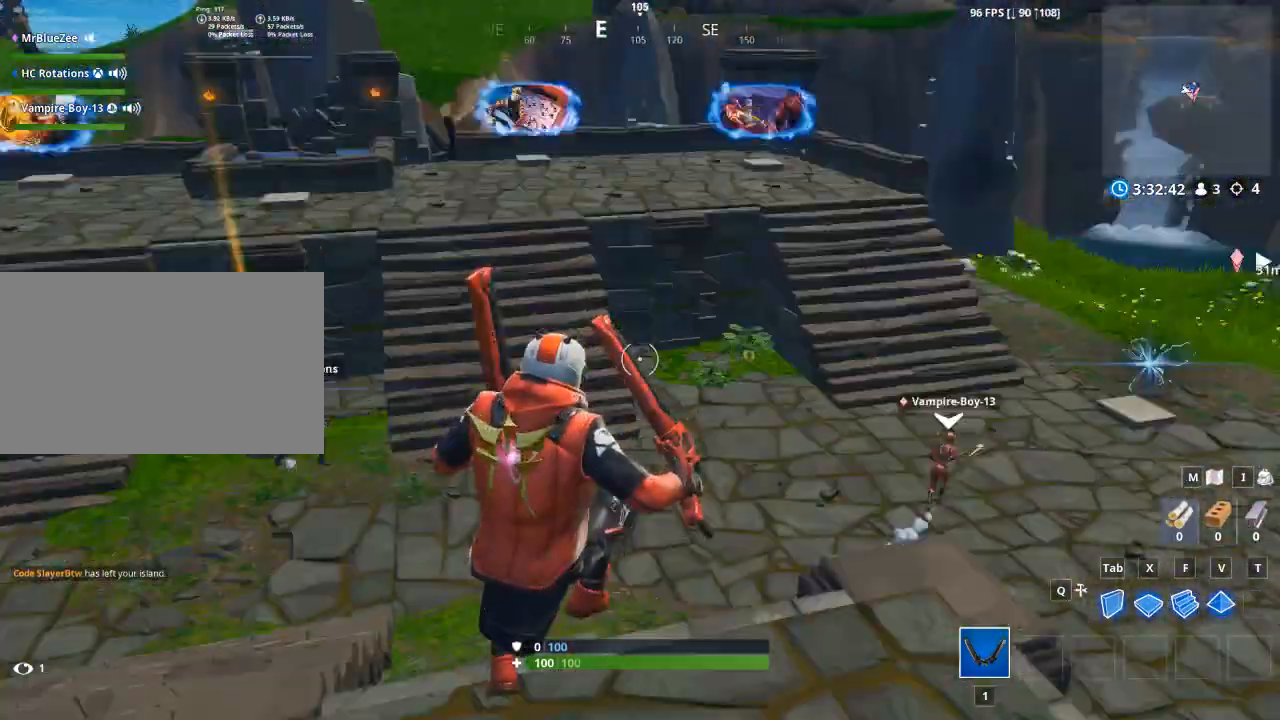
Gameplay with keyboard and mouse; each line is a JSON object with the keys and mouse buttons held at the frame after it. "events" lists presses ("down") and releases ("up") of "1", "2", "3", "4", "5", "a", "alt", "c", "caps_lock", "ctrl", "d", "e", "f", "g", "q", "r", "s", "shift", "space", "t", "tab", "v", "w", "x", "z", "mouse_left", "mouse_wheel" and "mouse_right" between this image and that frame as [ms after this image, input, new state], when the widget could be followed in between. "mouse_left", "mouse_wheel", "mouse_right" = the "left", "wheel", "right" buttons of the "mouse" list. No other keys are recorded. "wheel" means that the mouse wheel is clicked or scrolled. "mouse_move" is the direction in which the mouse moves at that frame (one of eight, or "still"), when it could be read.
{"keys": ["d"], "mouse": [], "mouse_move": "up", "events": []}
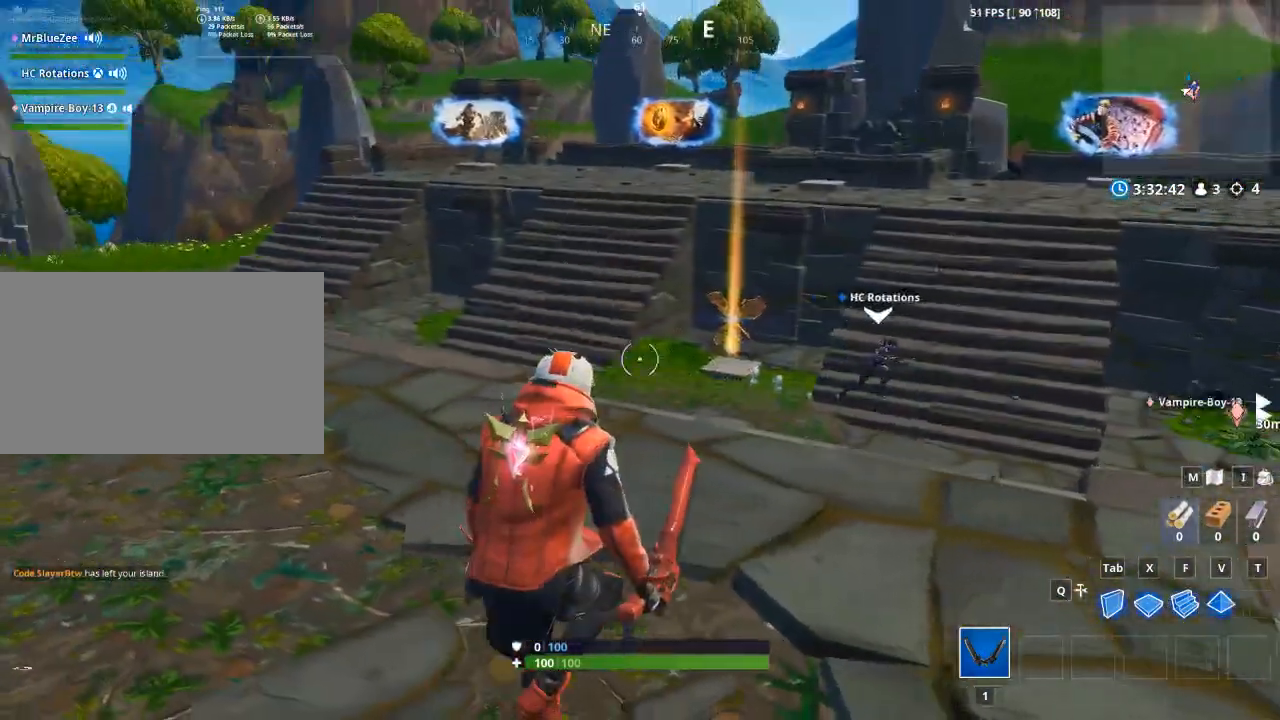
{"keys": ["d"], "mouse": [], "mouse_move": "still", "events": []}
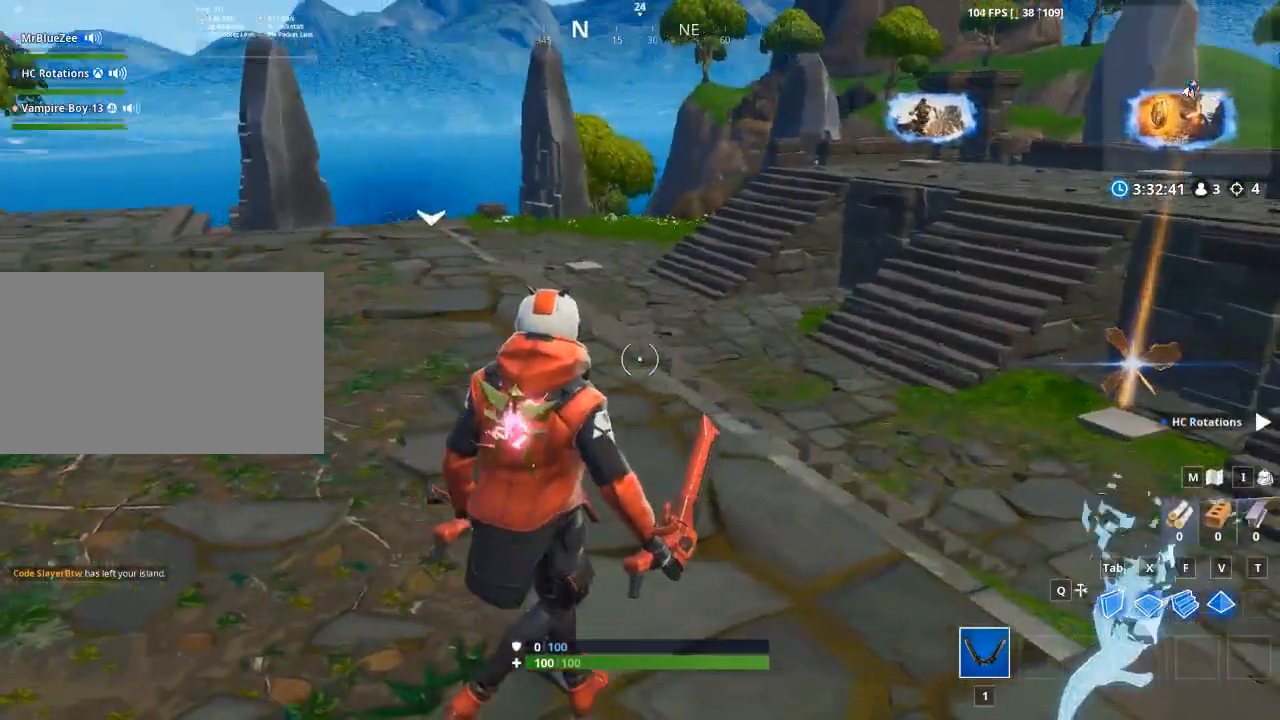
{"keys": ["d"], "mouse": [], "mouse_move": "left", "events": []}
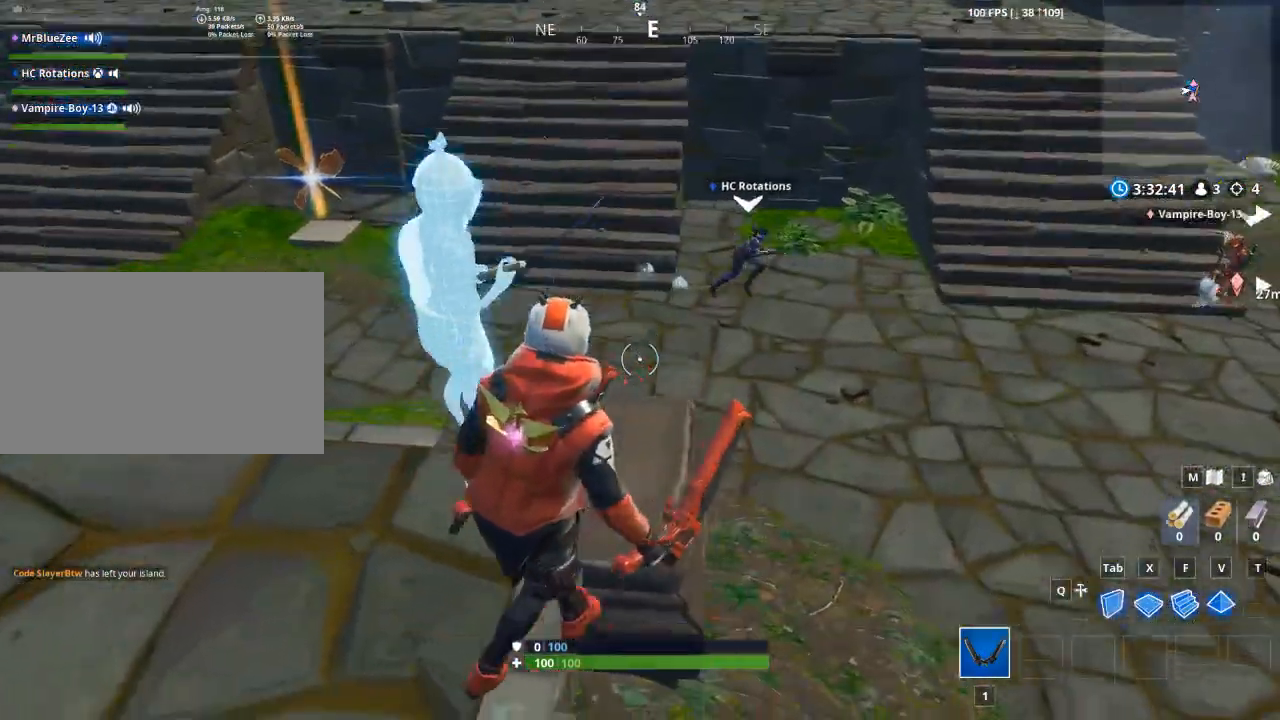
{"keys": ["a", "w"], "mouse": [], "mouse_move": "up-left", "events": [[50, "d", "up"], [300, "w", "down"], [484, "a", "down"]]}
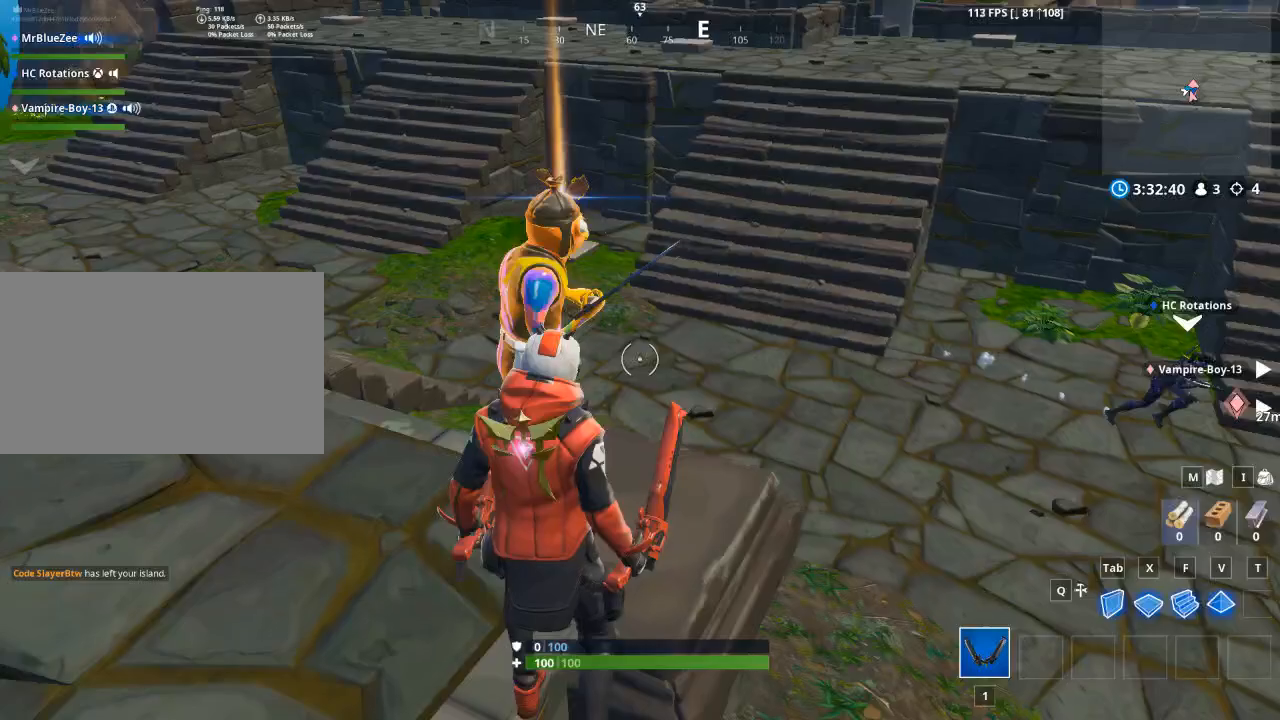
{"keys": [], "mouse": [], "mouse_move": "still", "events": [[216, "w", "up"], [267, "a", "up"]]}
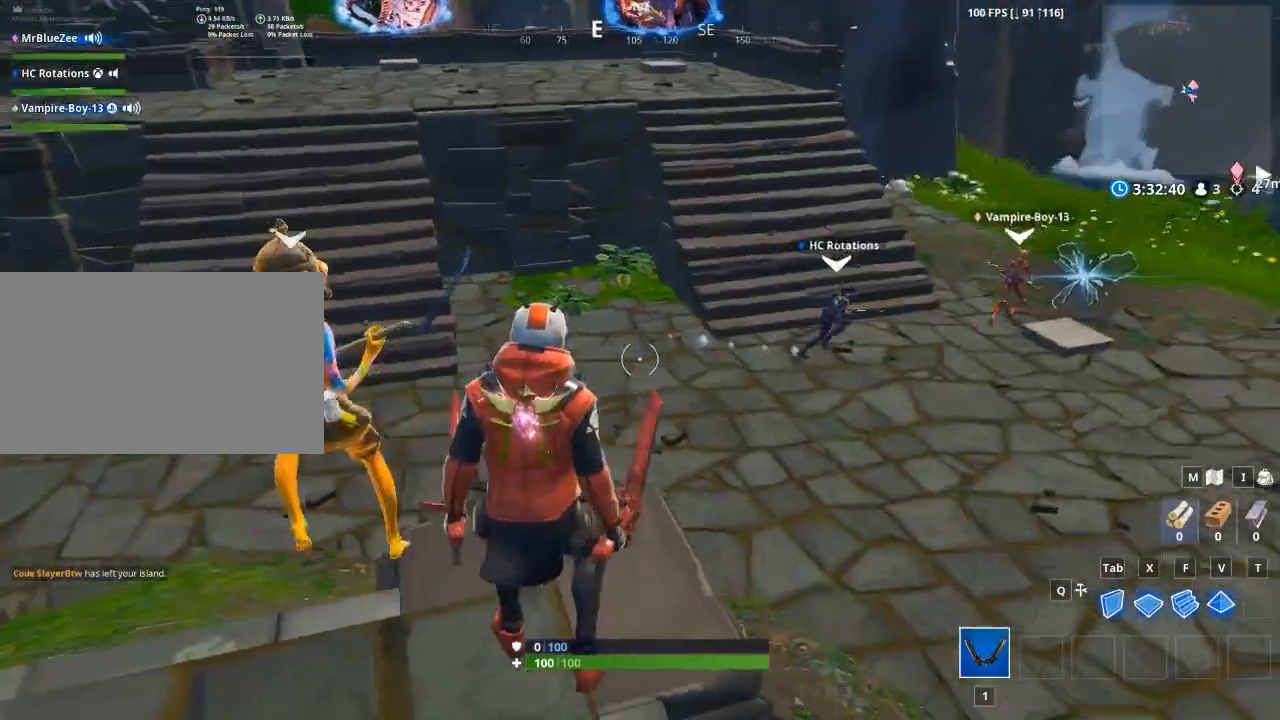
{"keys": ["d", "w"], "mouse": [], "mouse_move": "down", "events": [[317, "d", "down"], [317, "w", "down"]]}
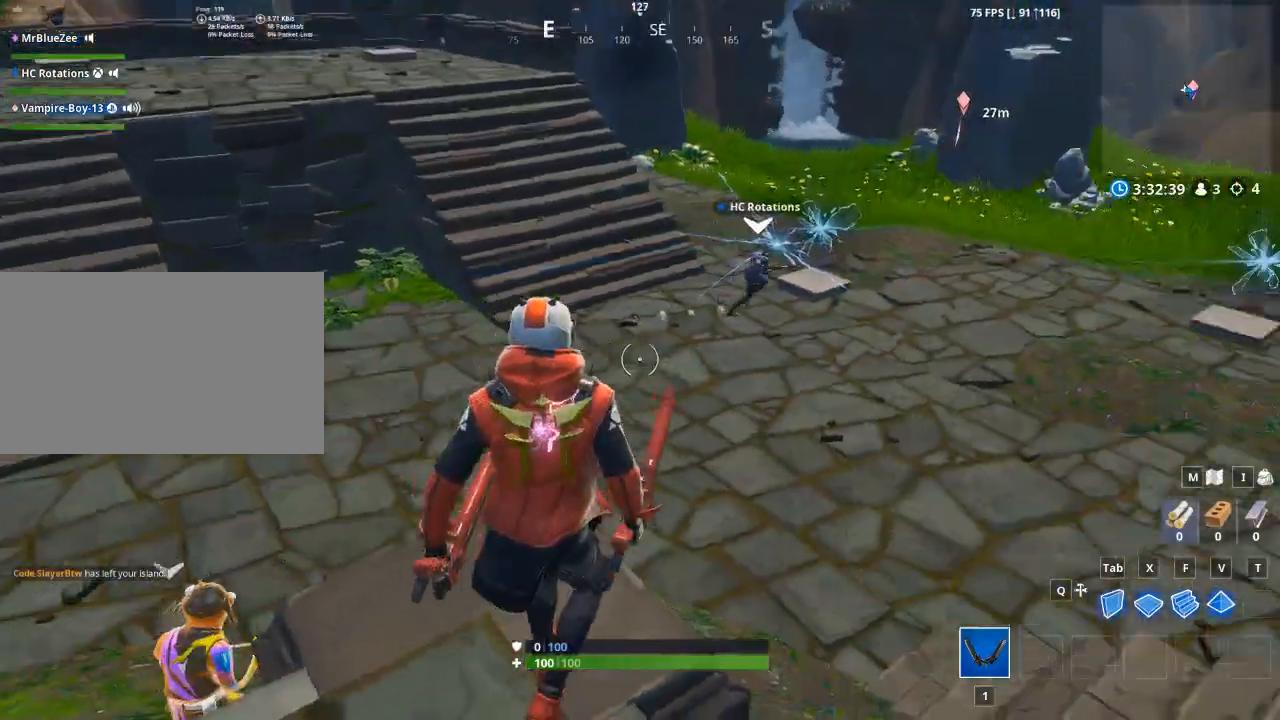
{"keys": ["d", "w"], "mouse": [], "mouse_move": "still", "events": [[66, "space", "down"], [250, "space", "up"]]}
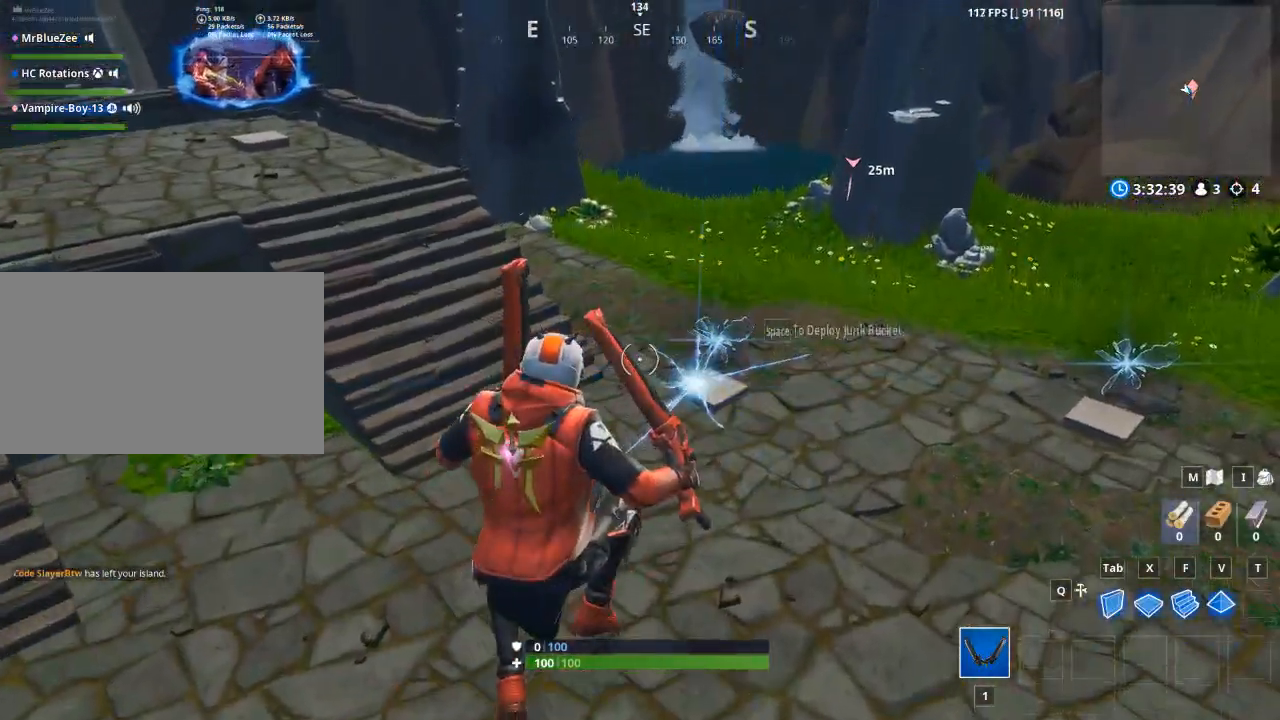
{"keys": ["w"], "mouse": [], "mouse_move": "up-left", "events": [[267, "d", "up"]]}
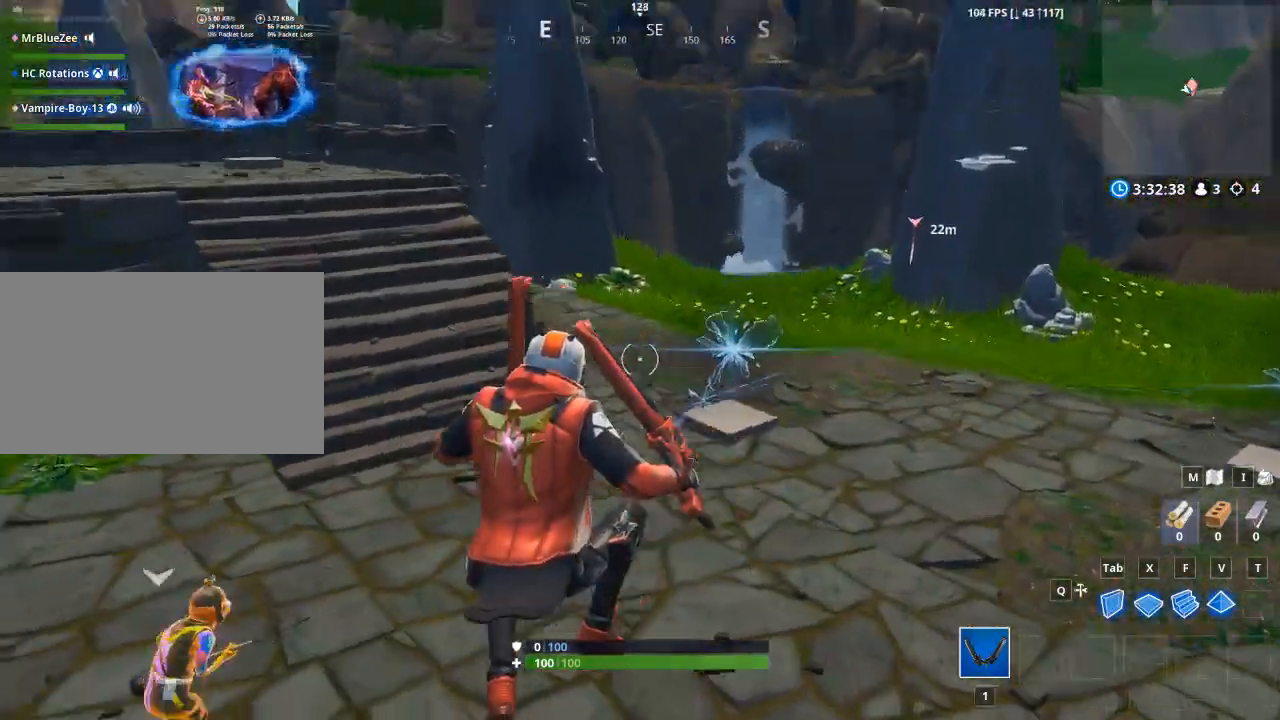
{"keys": ["d", "w"], "mouse": [], "mouse_move": "right", "events": [[83, "d", "down"]]}
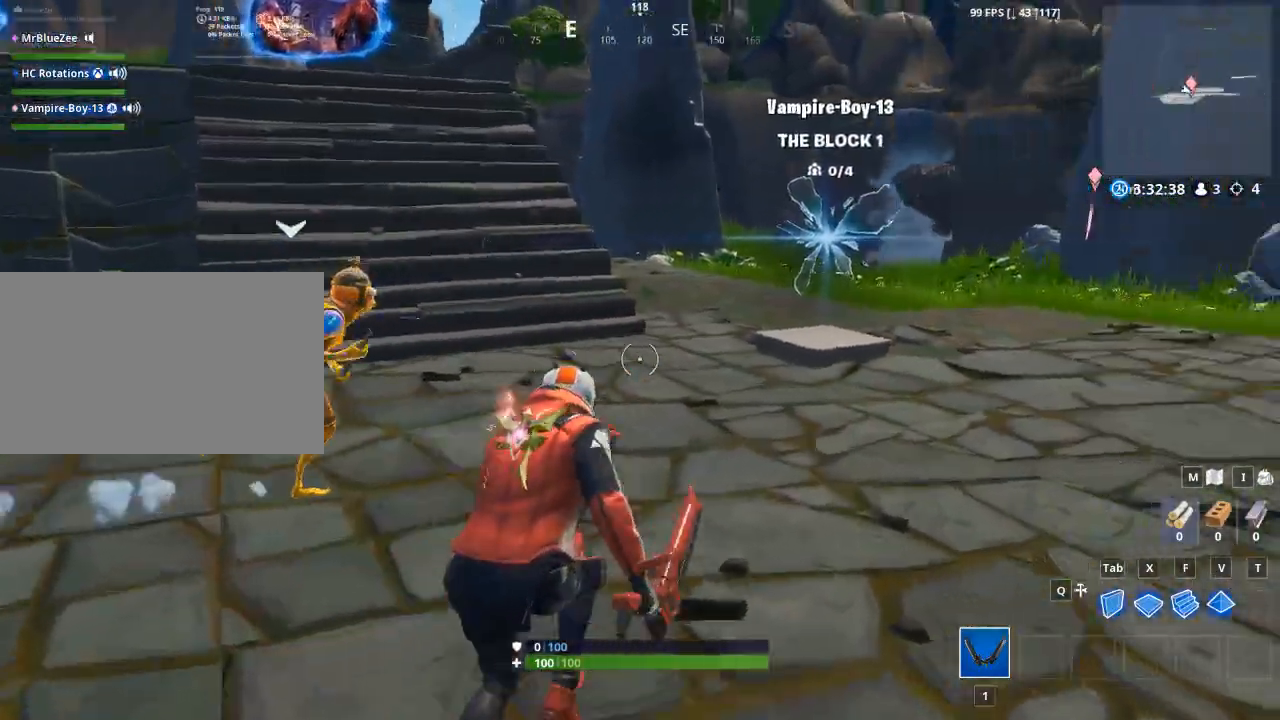
{"keys": ["w"], "mouse": [], "mouse_move": "up-right", "events": [[434, "d", "up"]]}
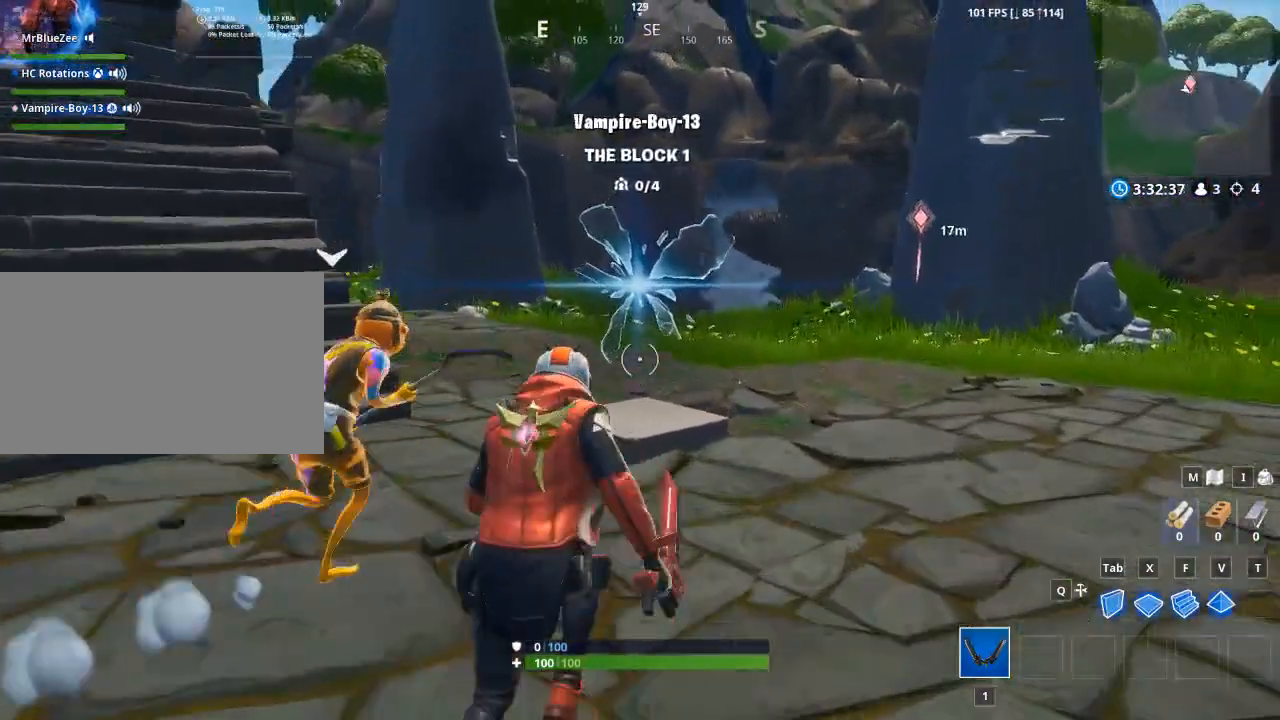
{"keys": ["w"], "mouse": [], "mouse_move": "up", "events": []}
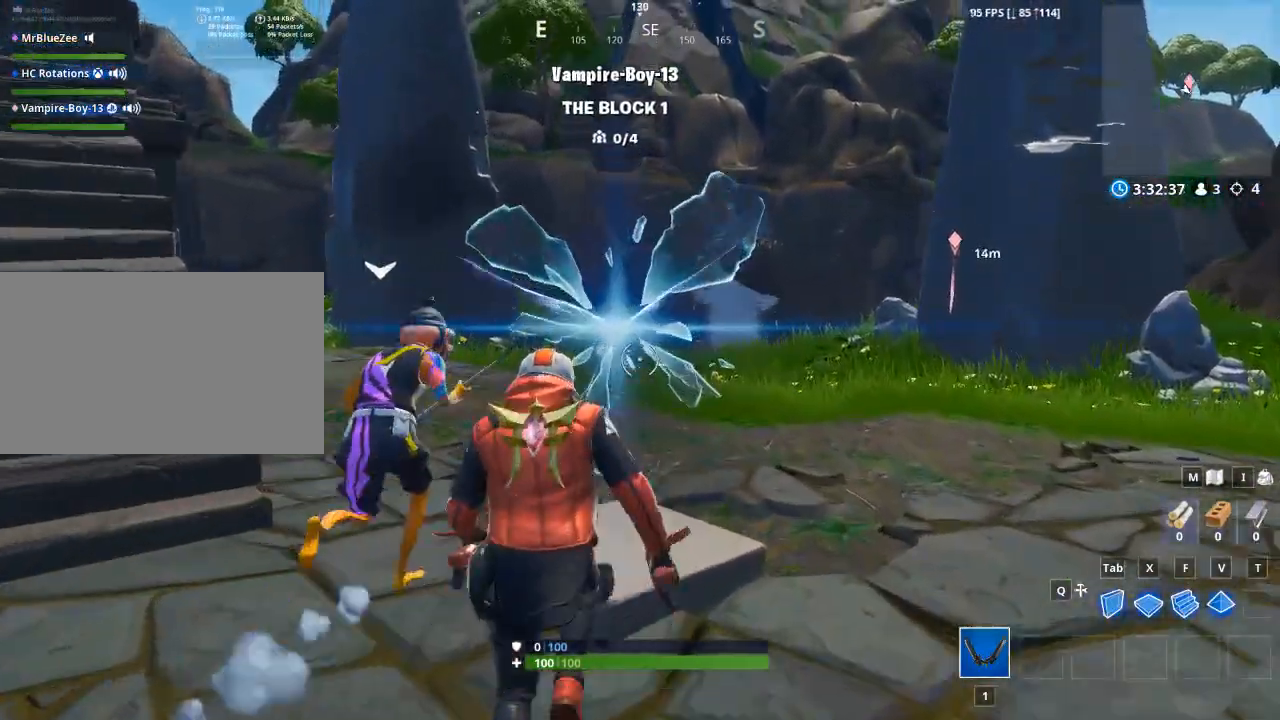
{"keys": [], "mouse": [], "mouse_move": "still", "events": [[417, "w", "up"]]}
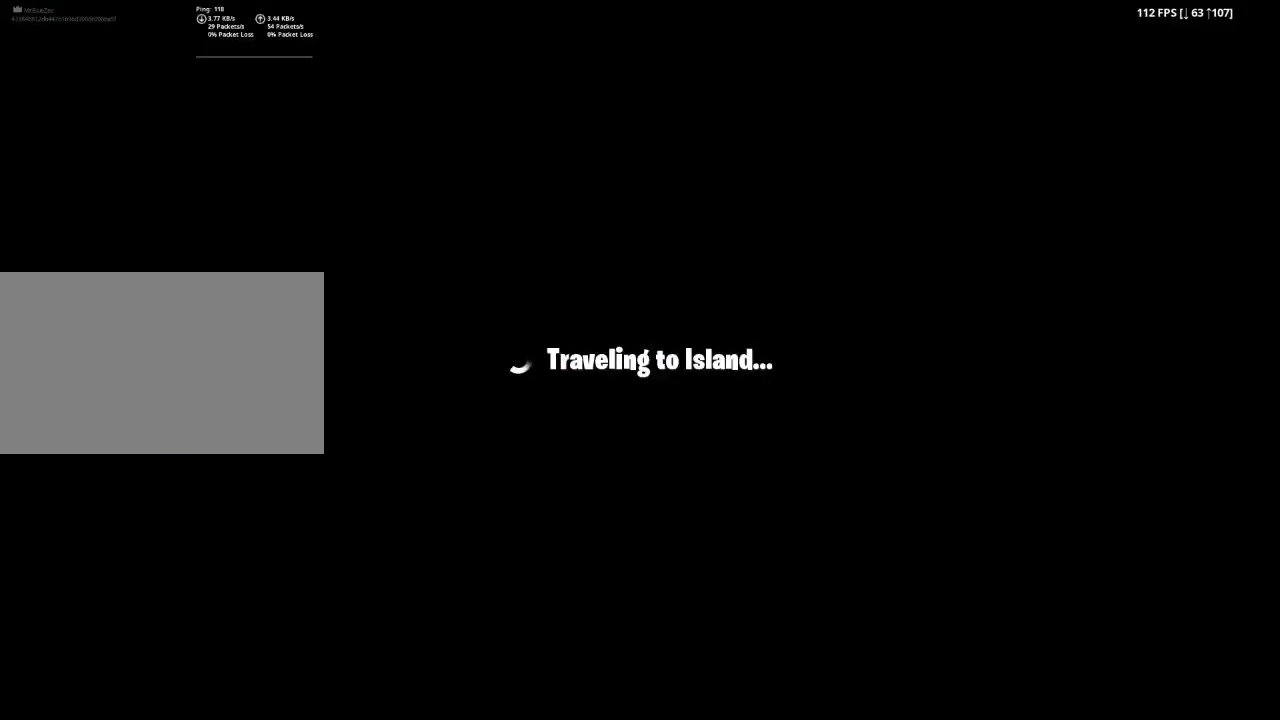
{"keys": [], "mouse": [], "mouse_move": "still", "events": []}
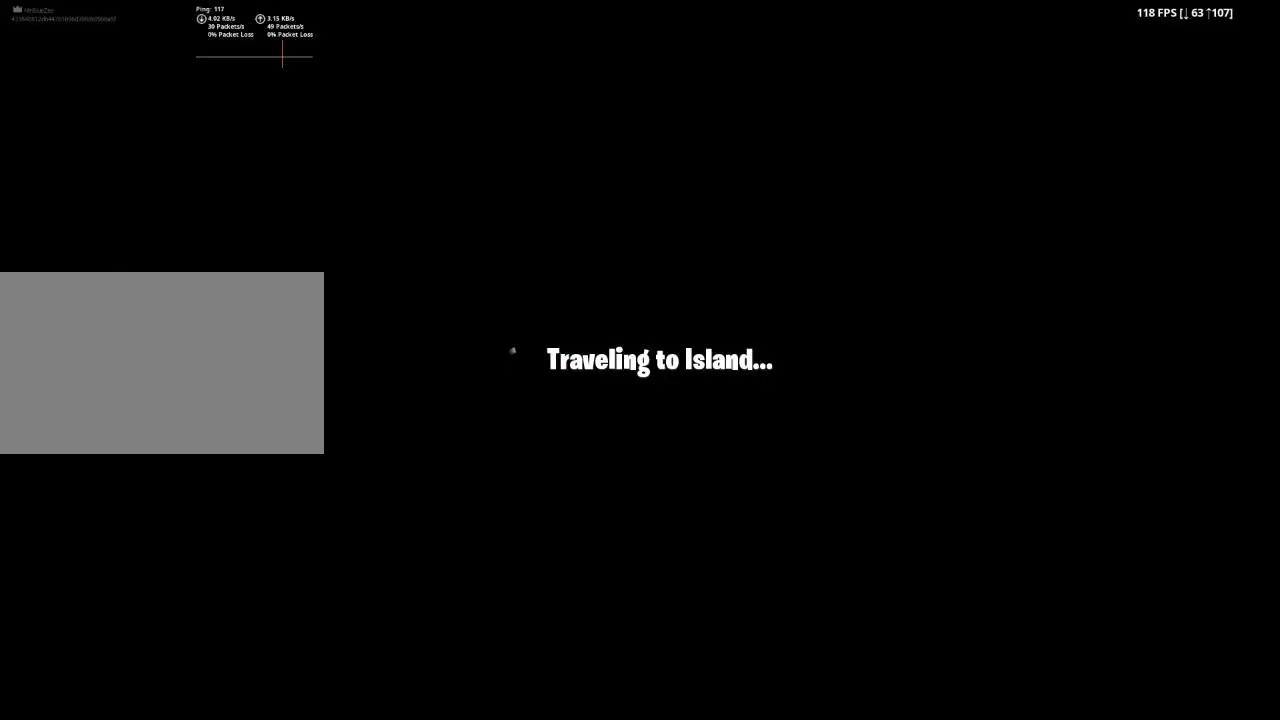
{"keys": [], "mouse": [], "mouse_move": "still", "events": []}
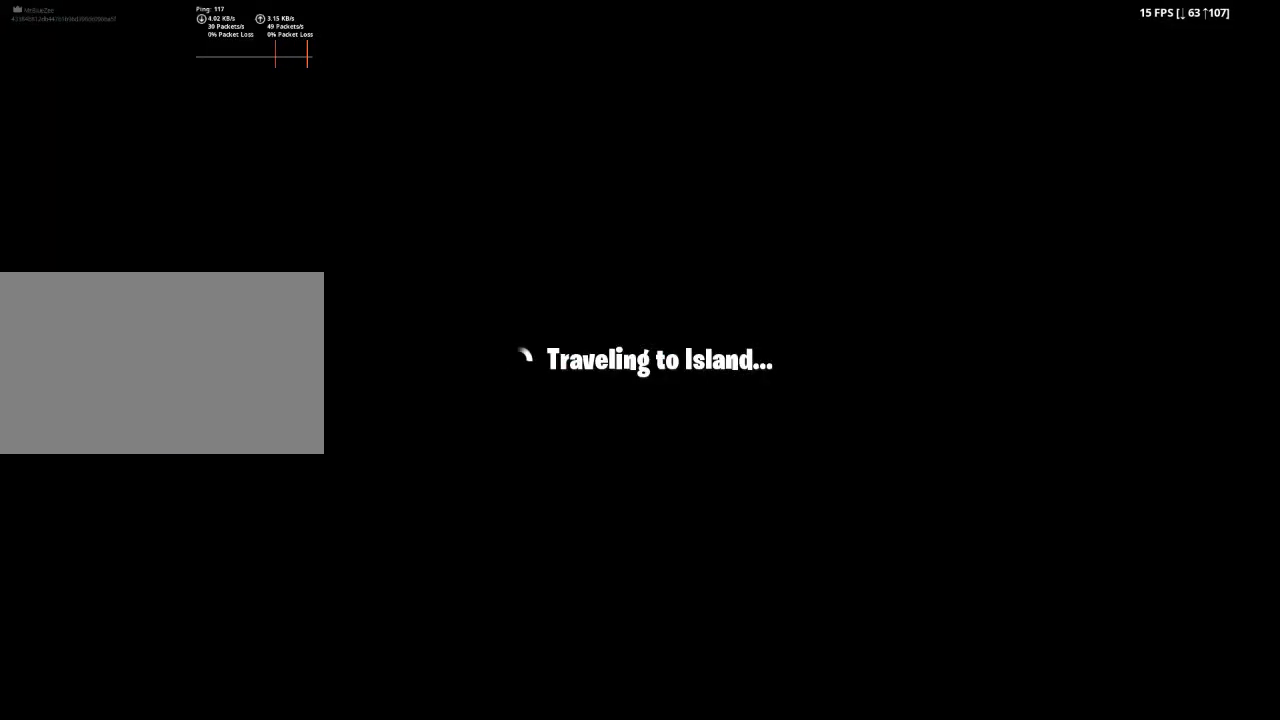
{"keys": [], "mouse": [], "mouse_move": "still", "events": []}
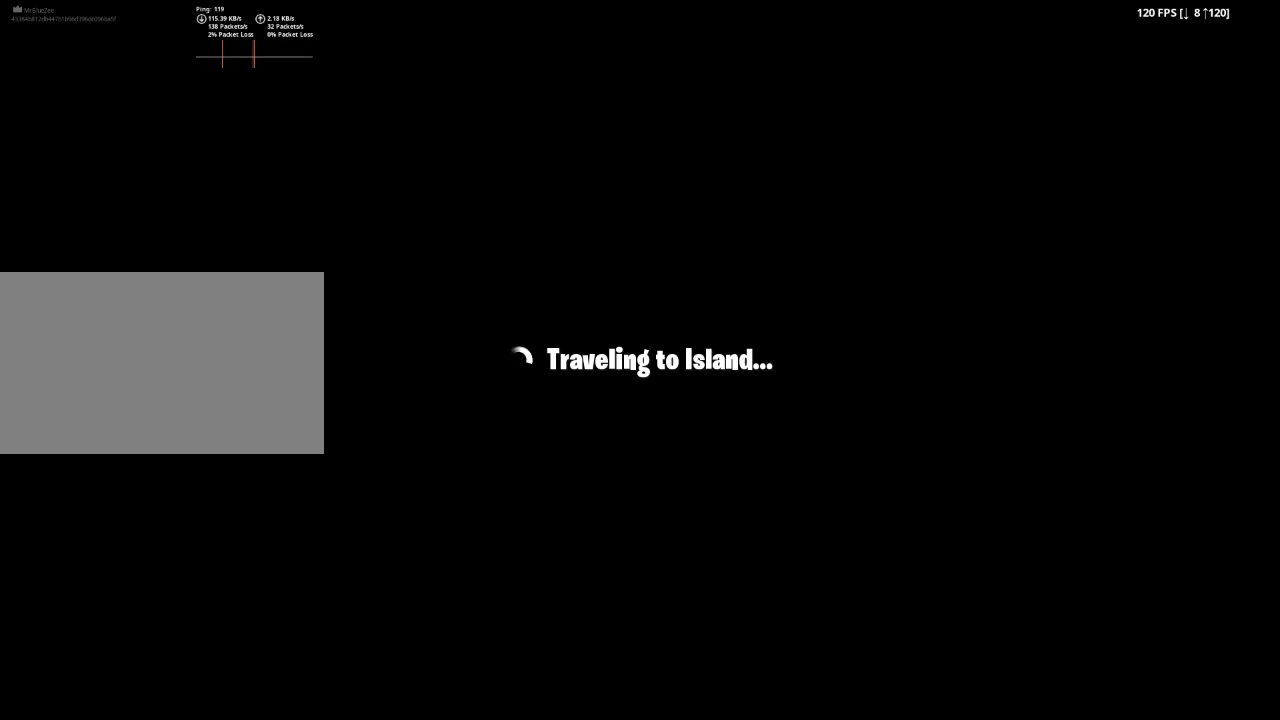
{"keys": [], "mouse": [], "mouse_move": "still", "events": []}
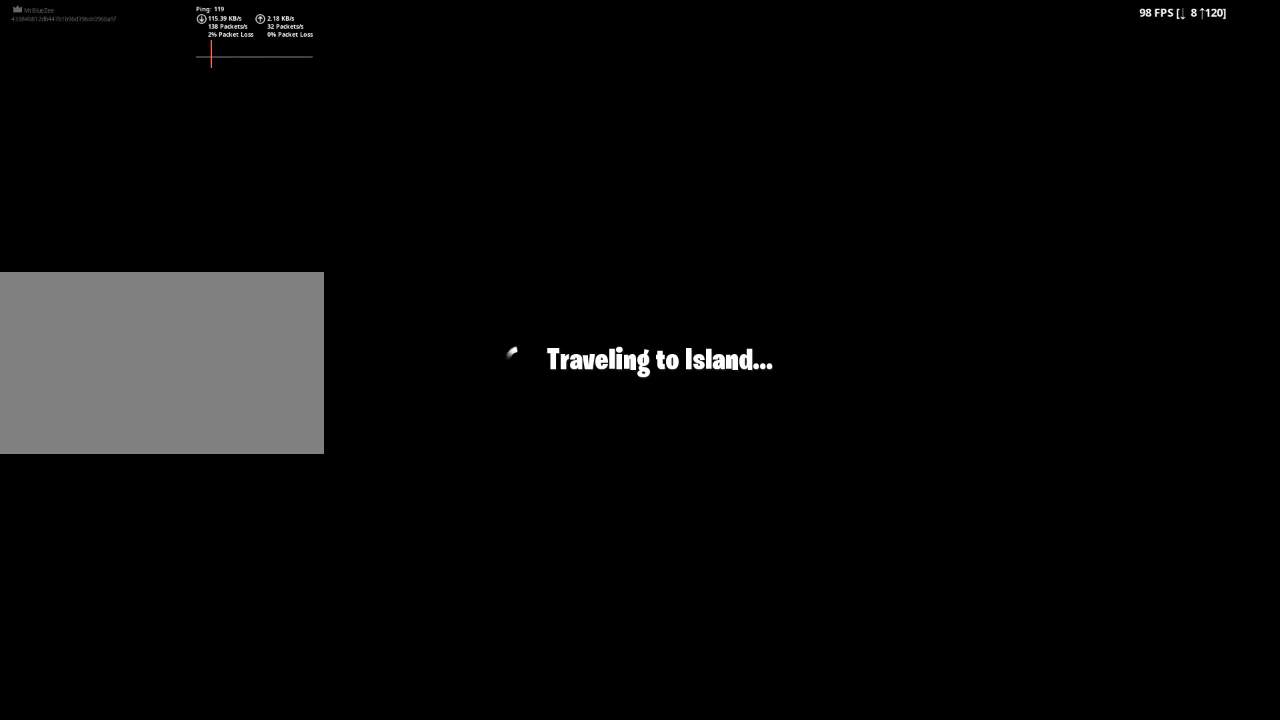
{"keys": [], "mouse": [], "mouse_move": "still", "events": []}
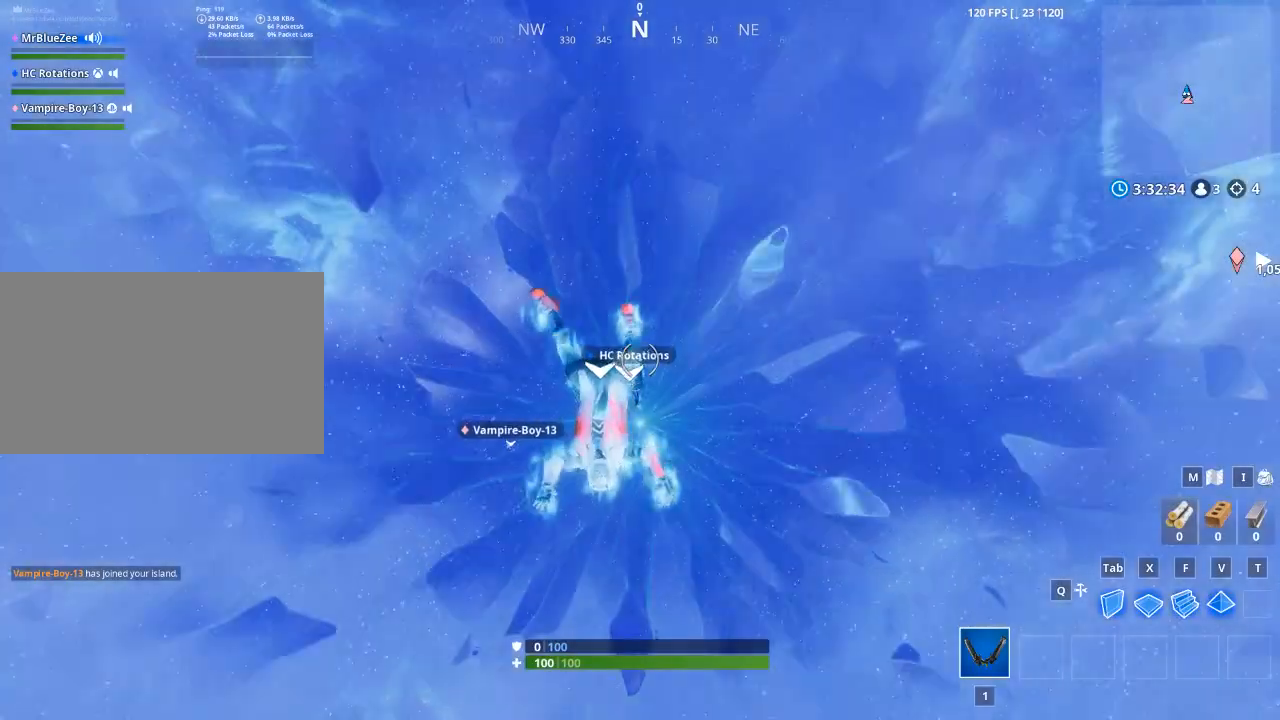
{"keys": [], "mouse": [], "mouse_move": "still", "events": []}
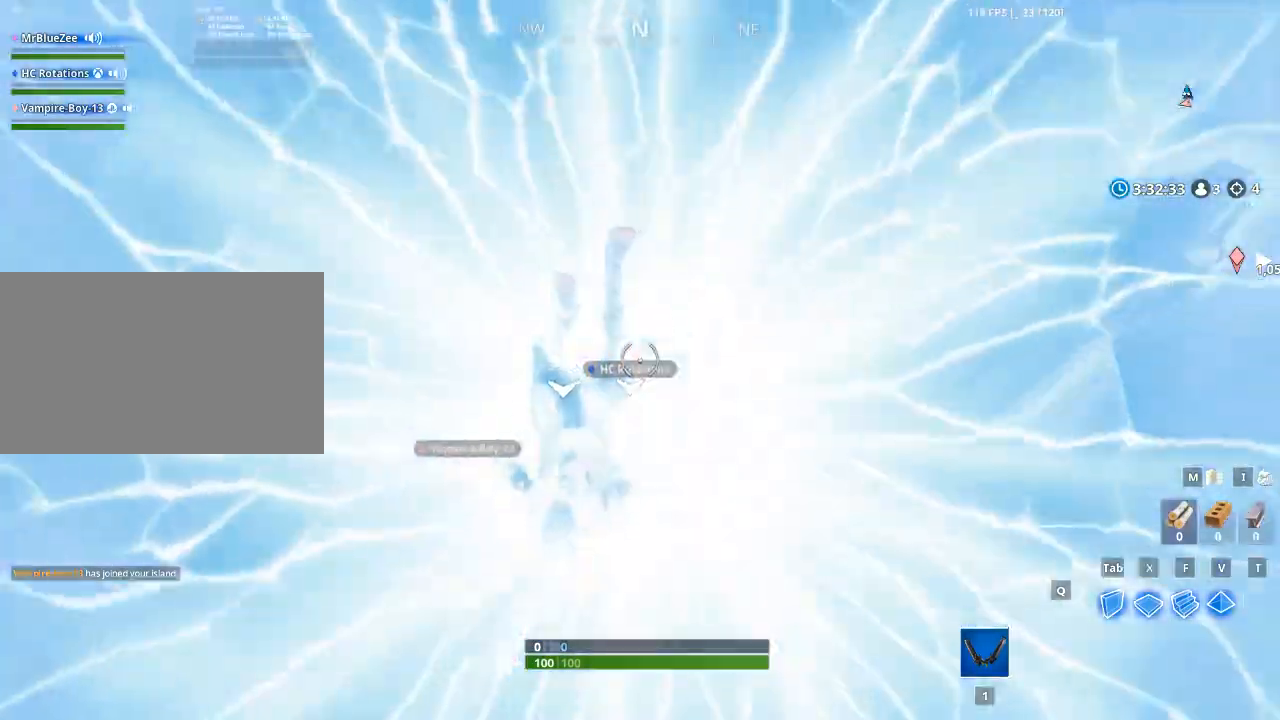
{"keys": [], "mouse": [], "mouse_move": "still", "events": []}
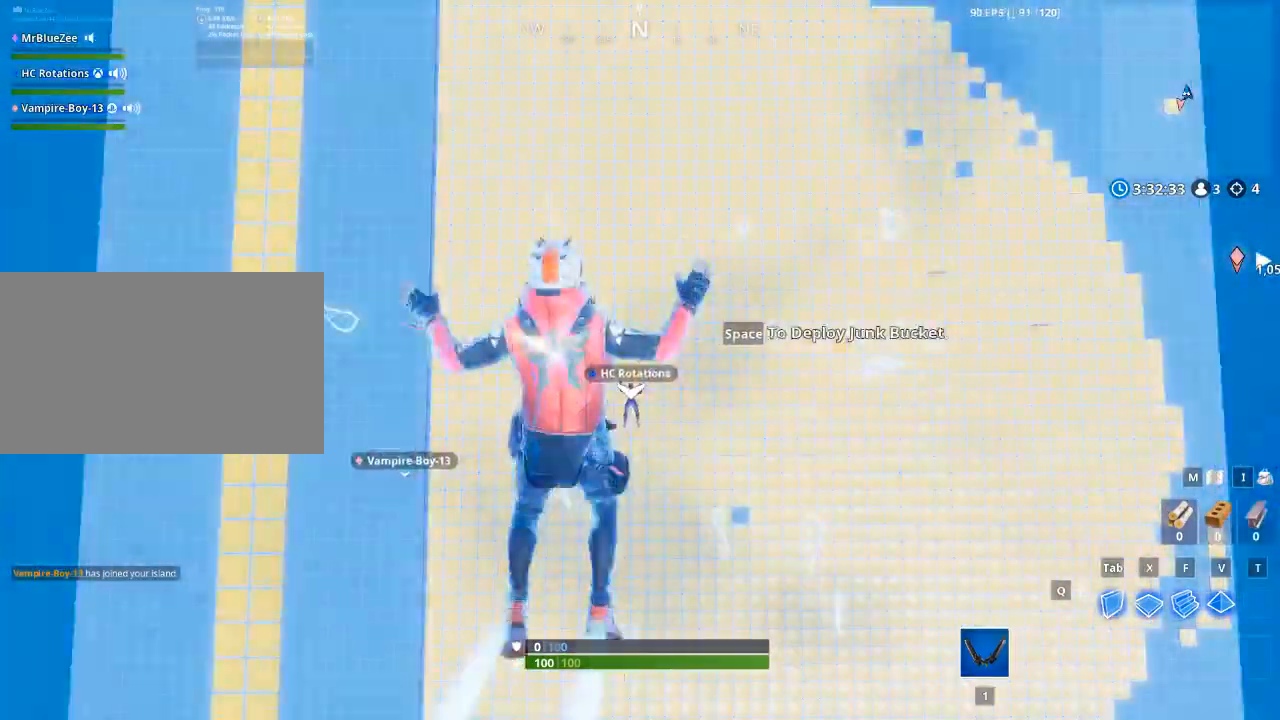
{"keys": [], "mouse": [], "mouse_move": "still", "events": []}
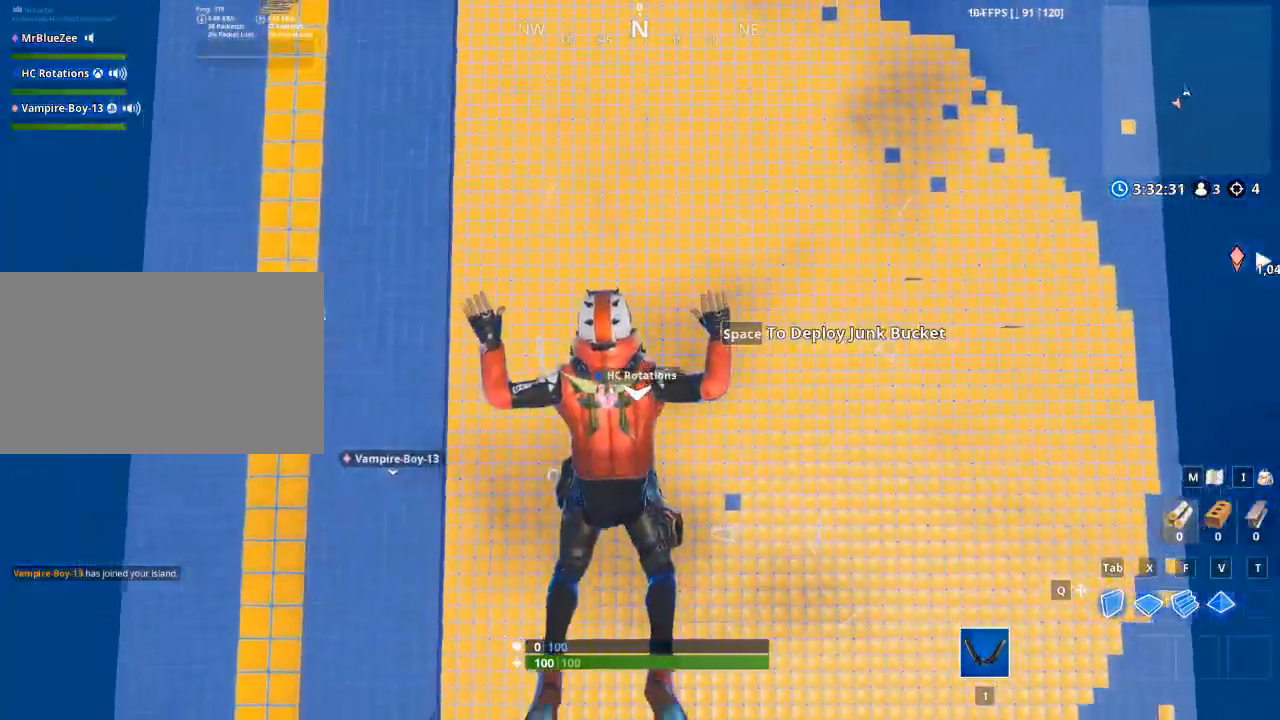
{"keys": [], "mouse": [], "mouse_move": "up", "events": []}
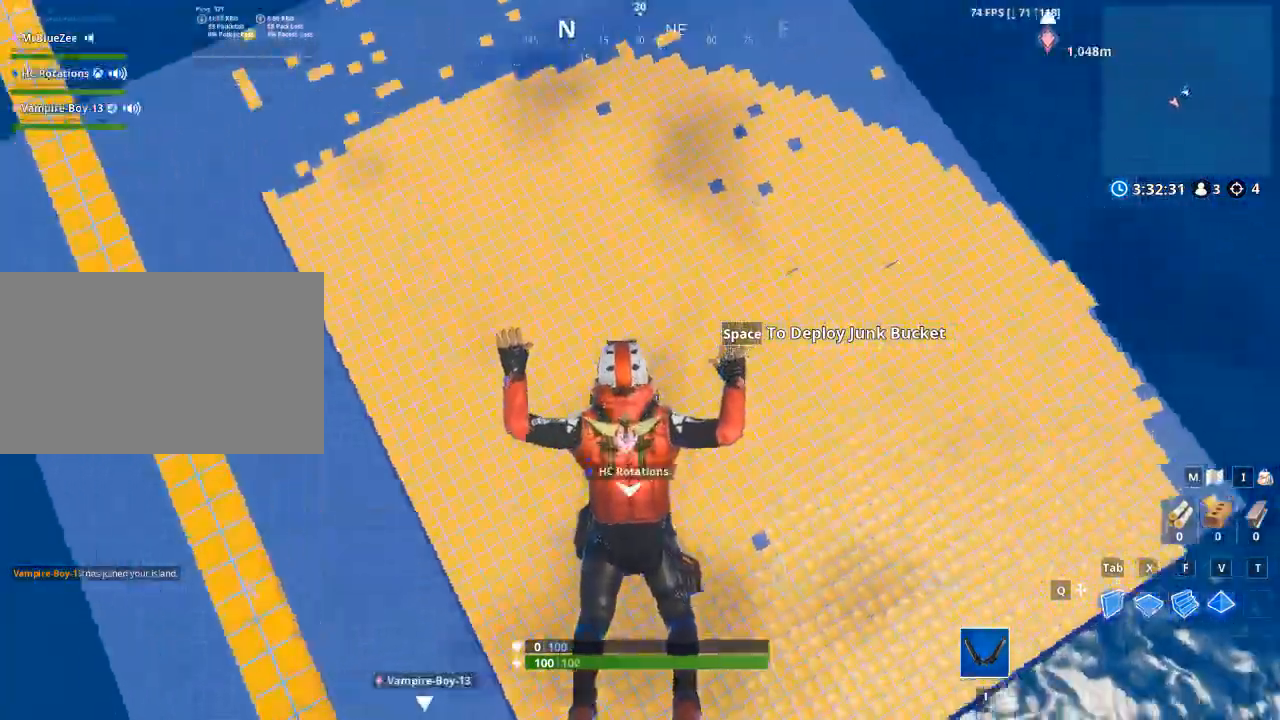
{"keys": [], "mouse": [], "mouse_move": "still", "events": []}
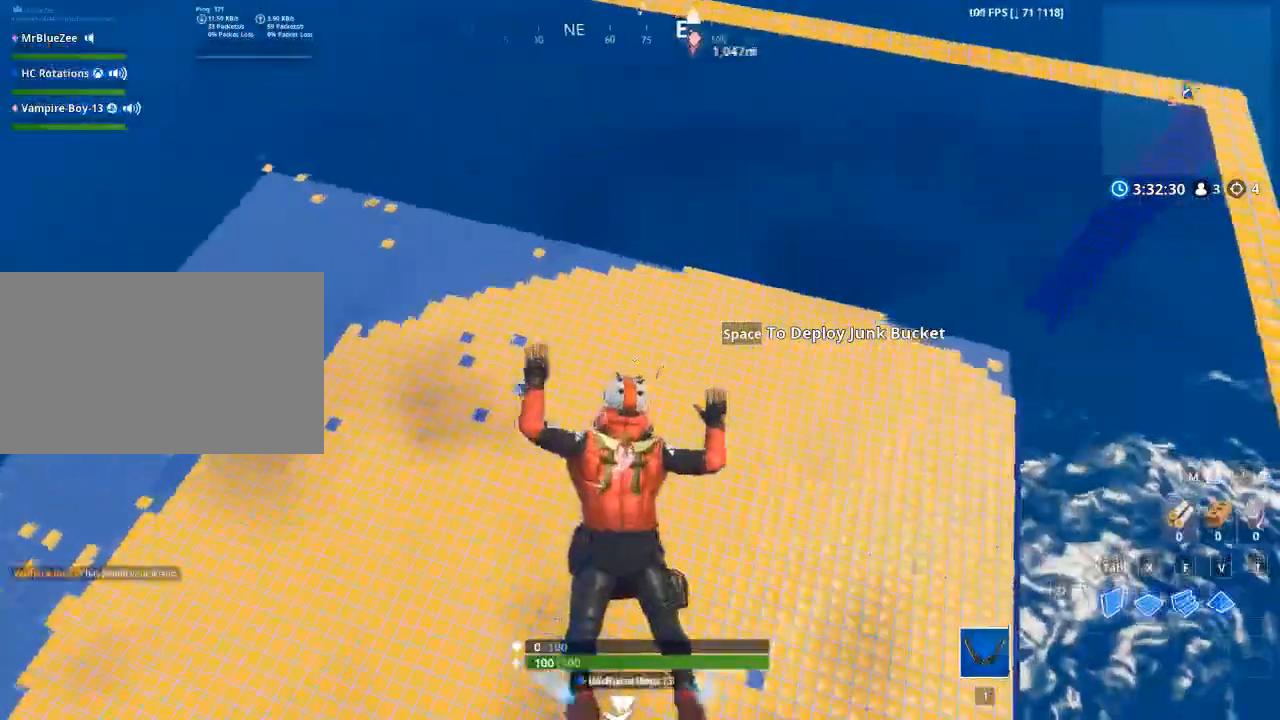
{"keys": [], "mouse": [], "events": []}
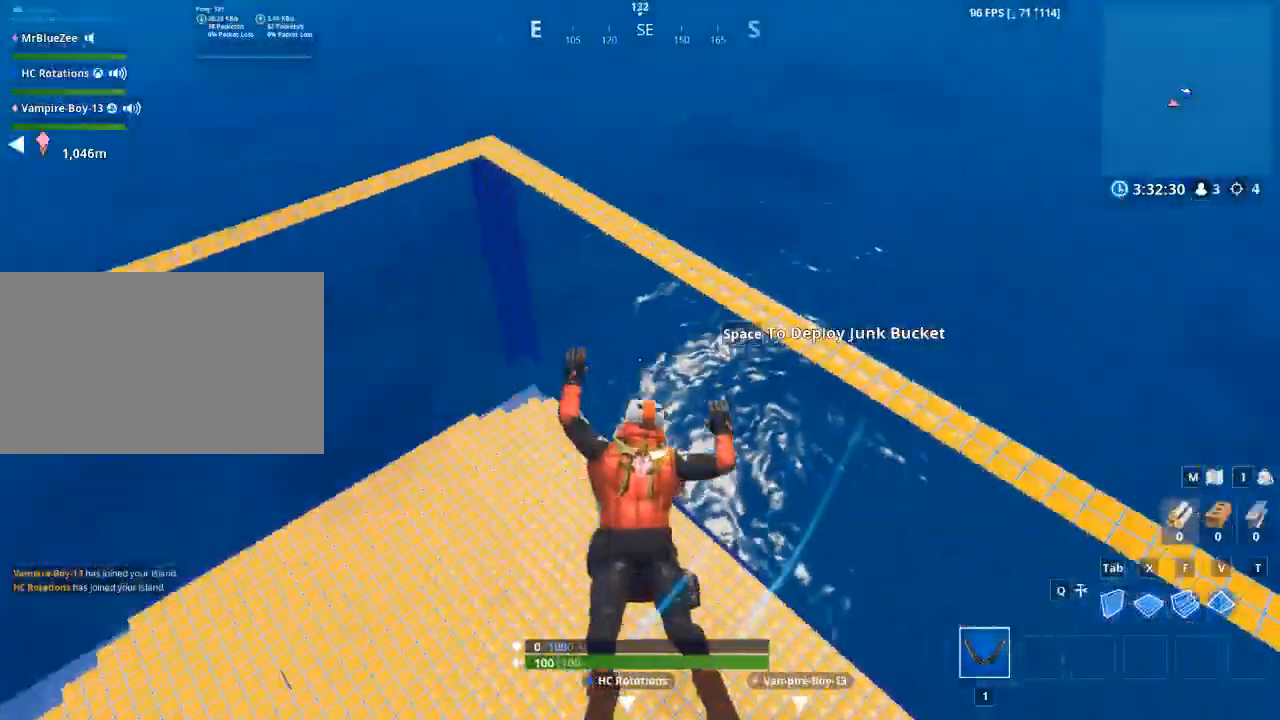
{"keys": ["space", "w"], "mouse": [], "mouse_move": "down", "events": [[317, "w", "down"], [367, "space", "down"]]}
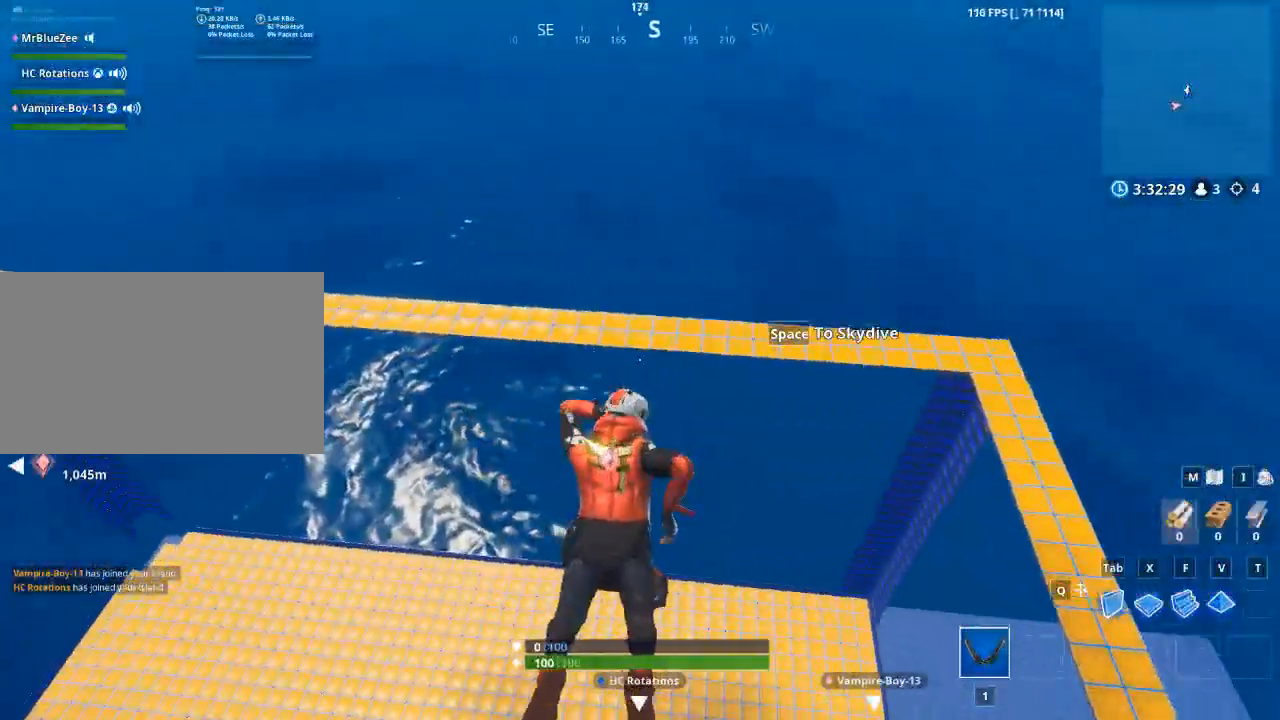
{"keys": ["d", "w"], "mouse": [], "mouse_move": "still", "events": [[100, "space", "up"], [233, "d", "down"]]}
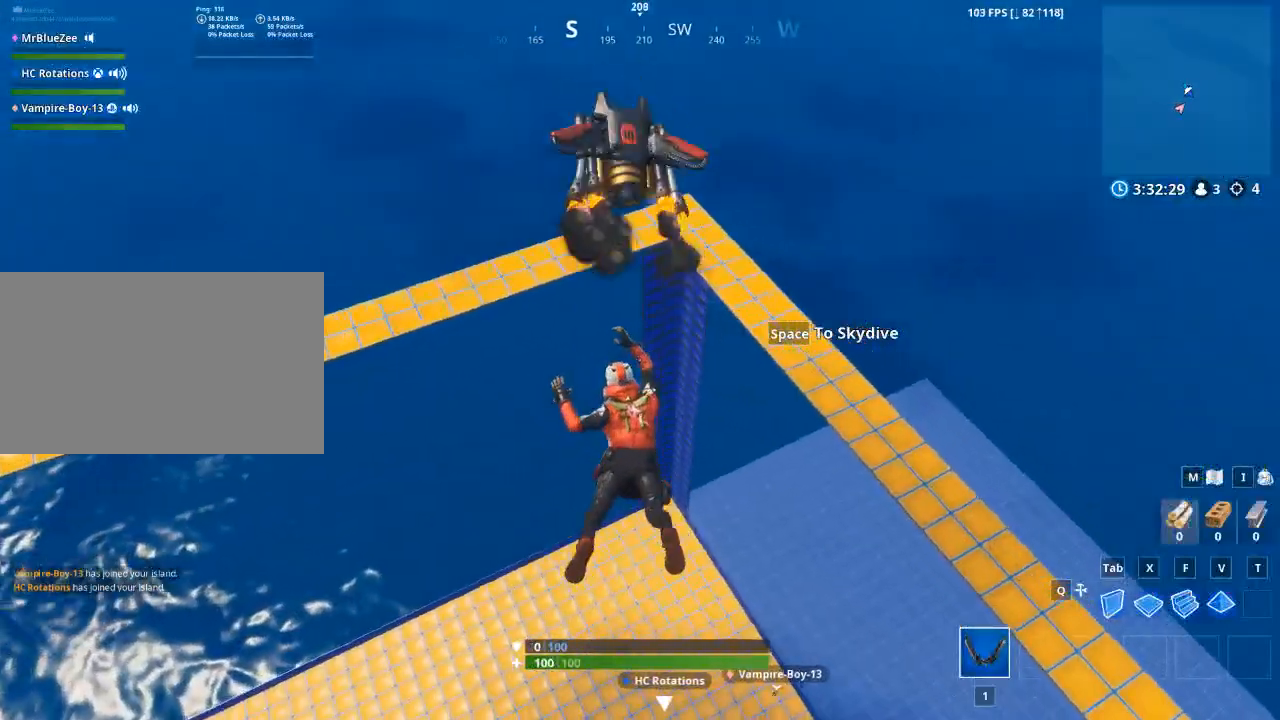
{"keys": ["d", "w"], "mouse": [], "mouse_move": "still", "events": [[250, "space", "down"], [484, "space", "up"]]}
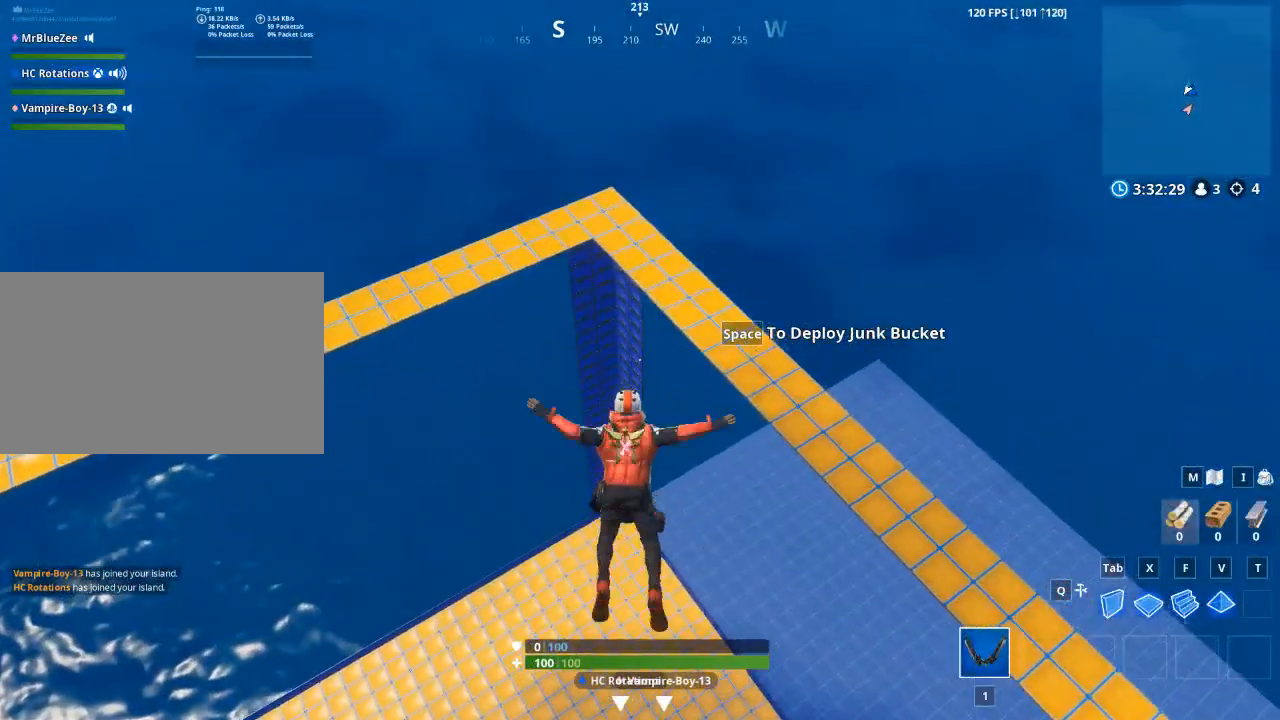
{"keys": ["d", "w"], "mouse": [], "mouse_move": "still", "events": []}
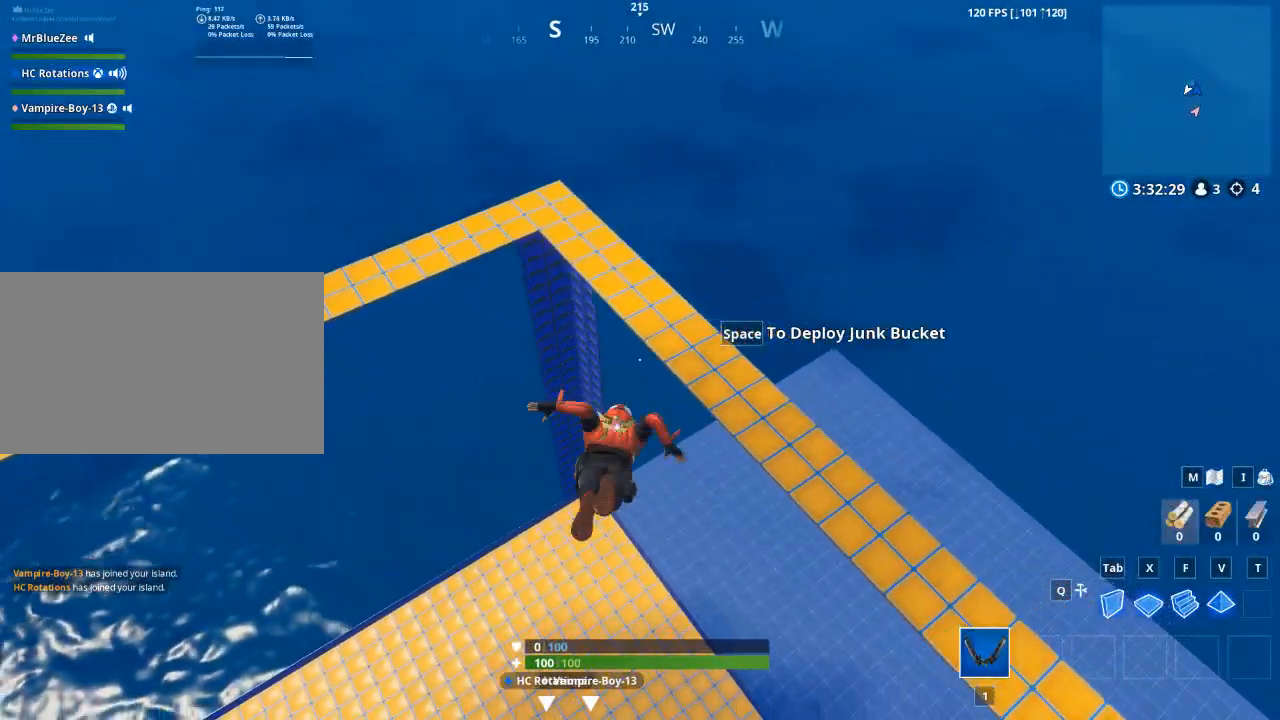
{"keys": ["d", "w"], "mouse": [], "mouse_move": "down-left", "events": []}
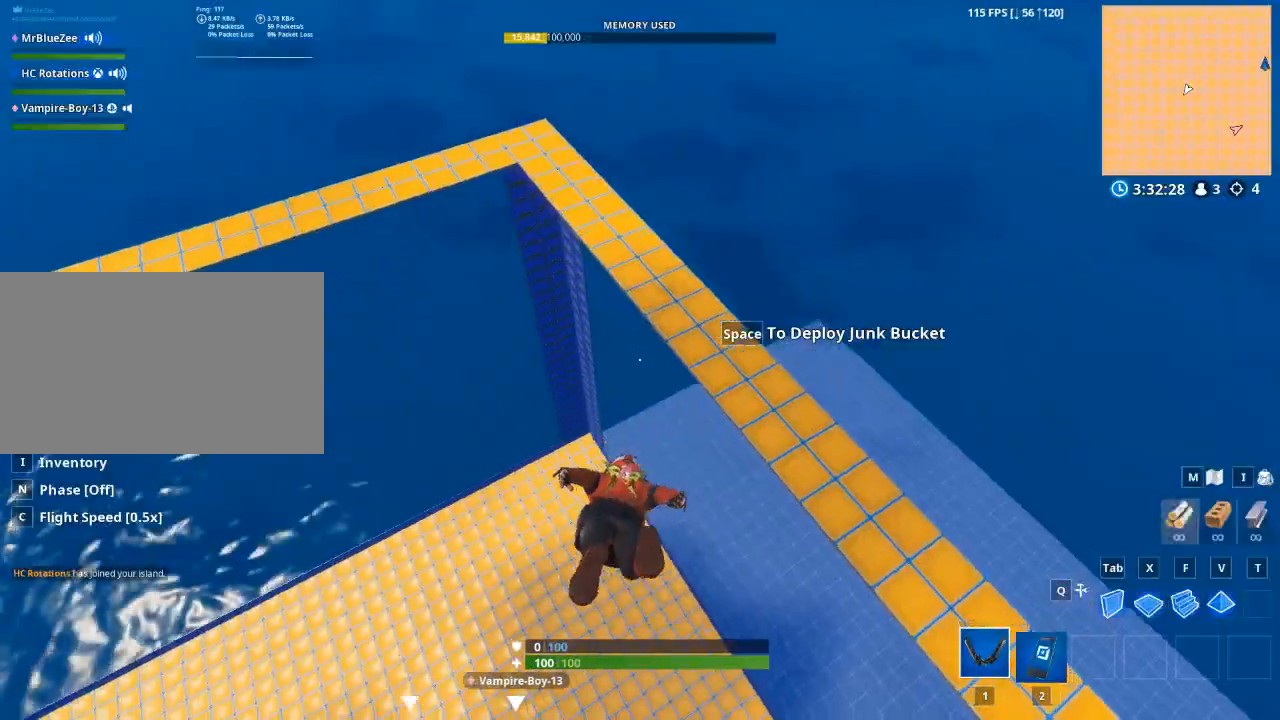
{"keys": ["d", "w"], "mouse": [], "mouse_move": "left", "events": []}
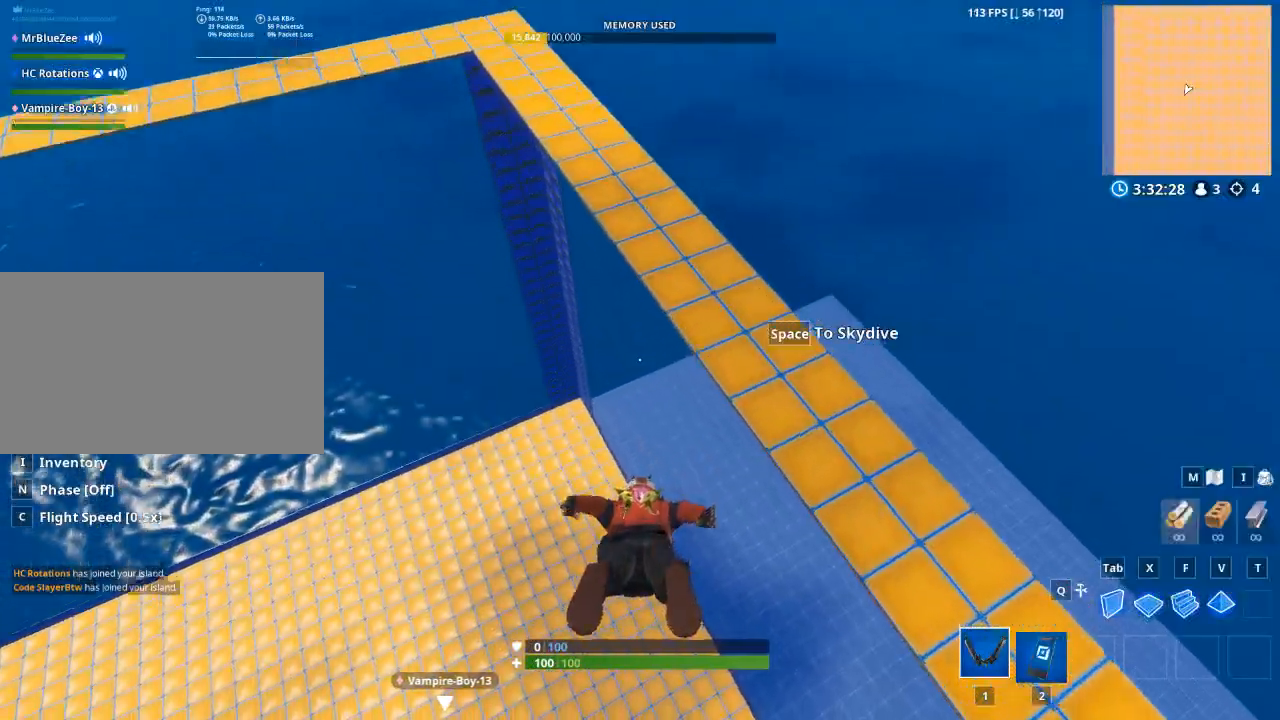
{"keys": ["w"], "mouse": [], "mouse_move": "still", "events": [[33, "space", "down"], [167, "space", "up"], [217, "d", "up"]]}